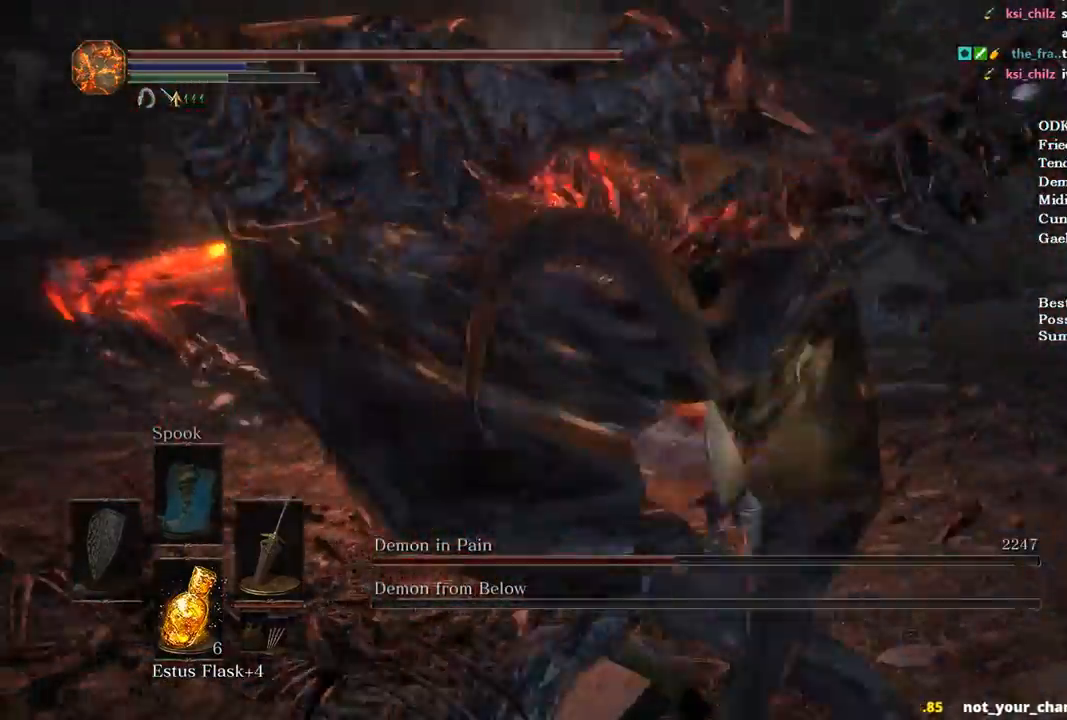
Gameplay with a controller (Xbox layout); each line is a JSON object with the inputs held at the frame after it. "events" lists button and stick changes between this image and that frame as [ms after this image, input, new state], when the widget could be followed in between.
{"buttons": [], "left_stick": "up", "right_stick": "left", "events": [[233, "R1", "down"], [400, "R1", "up"]]}
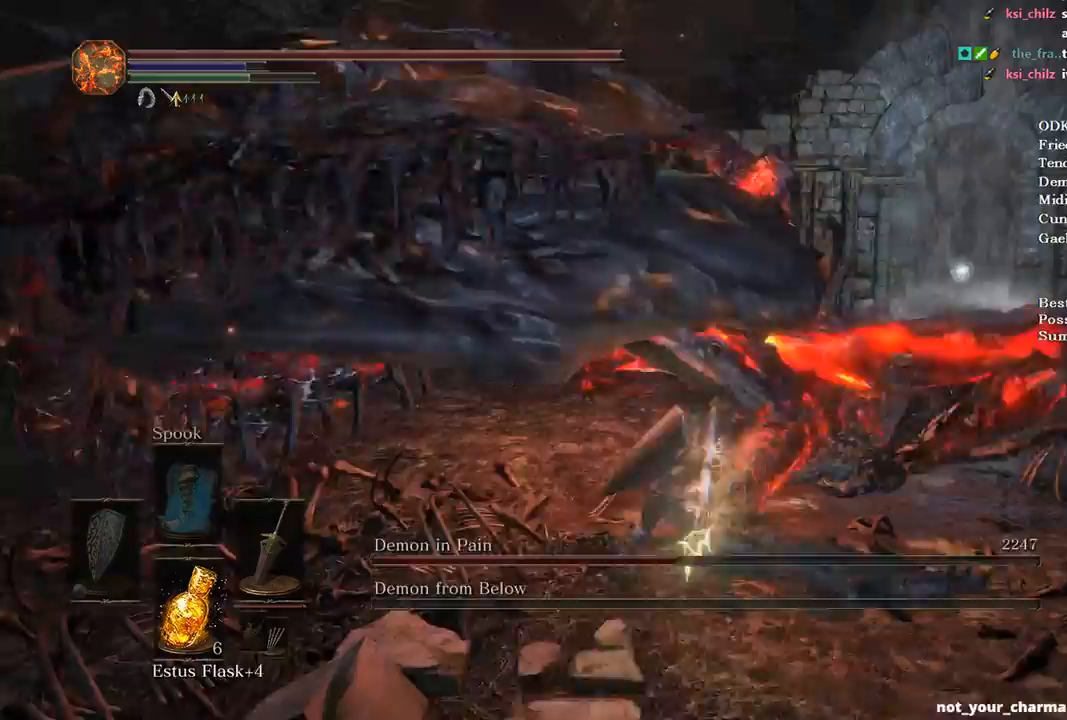
{"buttons": [], "left_stick": "up", "right_stick": "center", "events": [[200, "right_stick", "center"]]}
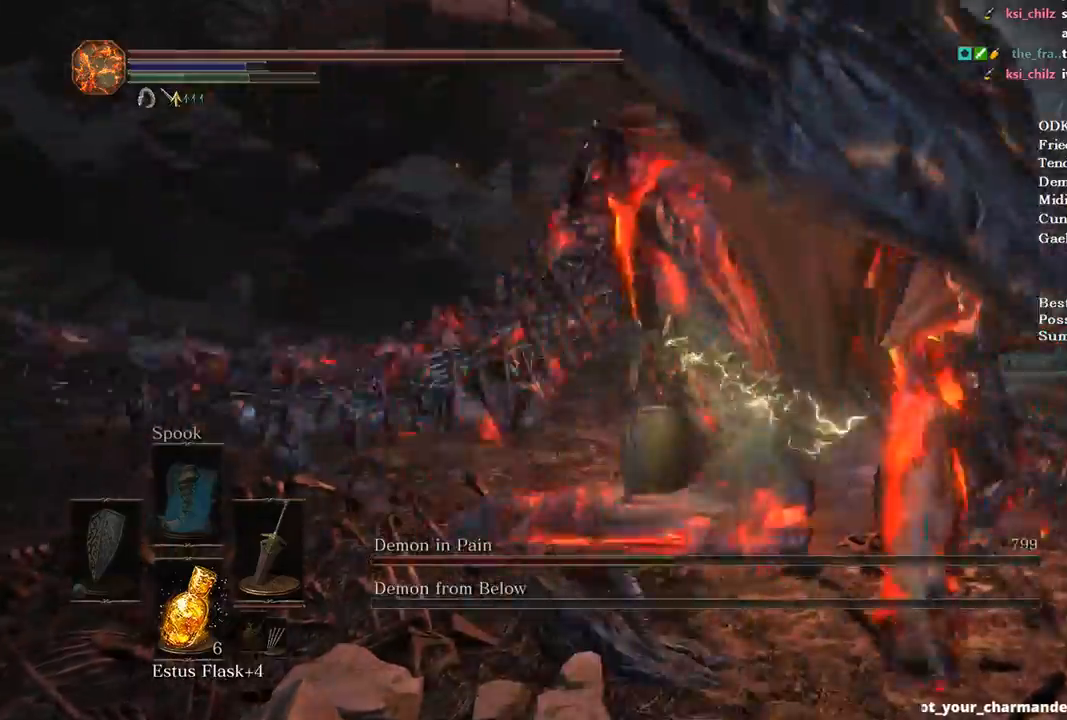
{"buttons": ["R1"], "left_stick": "up", "right_stick": "left", "events": [[33, "right_stick", "right"], [67, "left_stick", "up-right"], [300, "right_stick", "center"], [367, "left_stick", "up"], [467, "R1", "down"], [467, "right_stick", "left"]]}
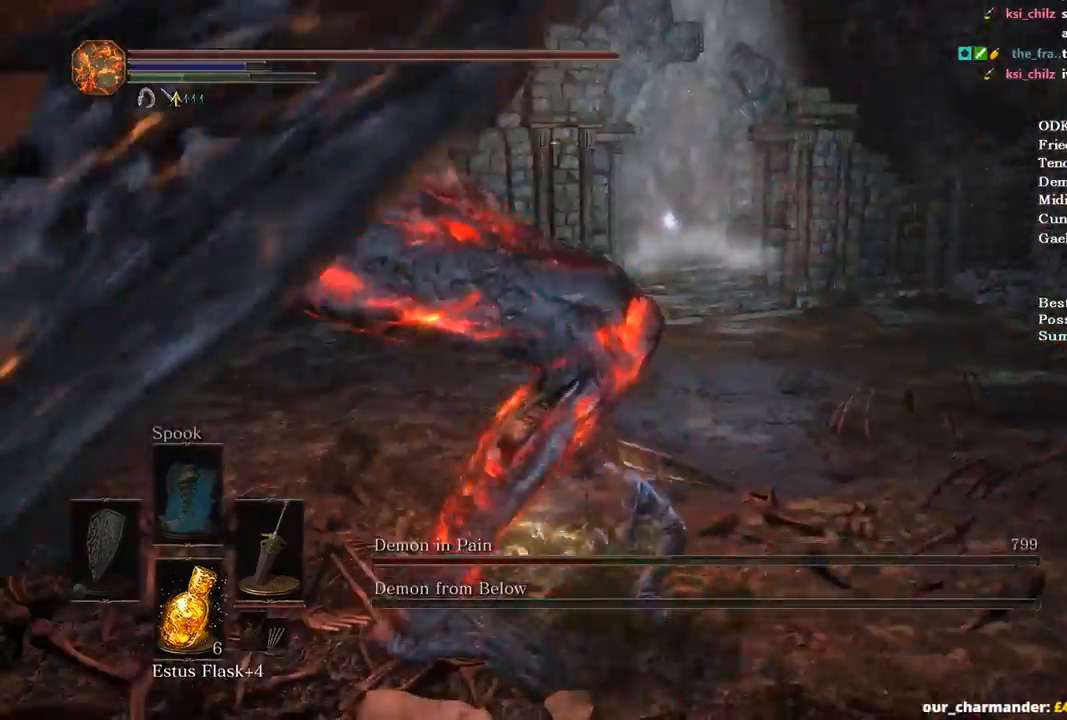
{"buttons": [], "left_stick": "up", "right_stick": "left", "events": [[133, "R1", "up"]]}
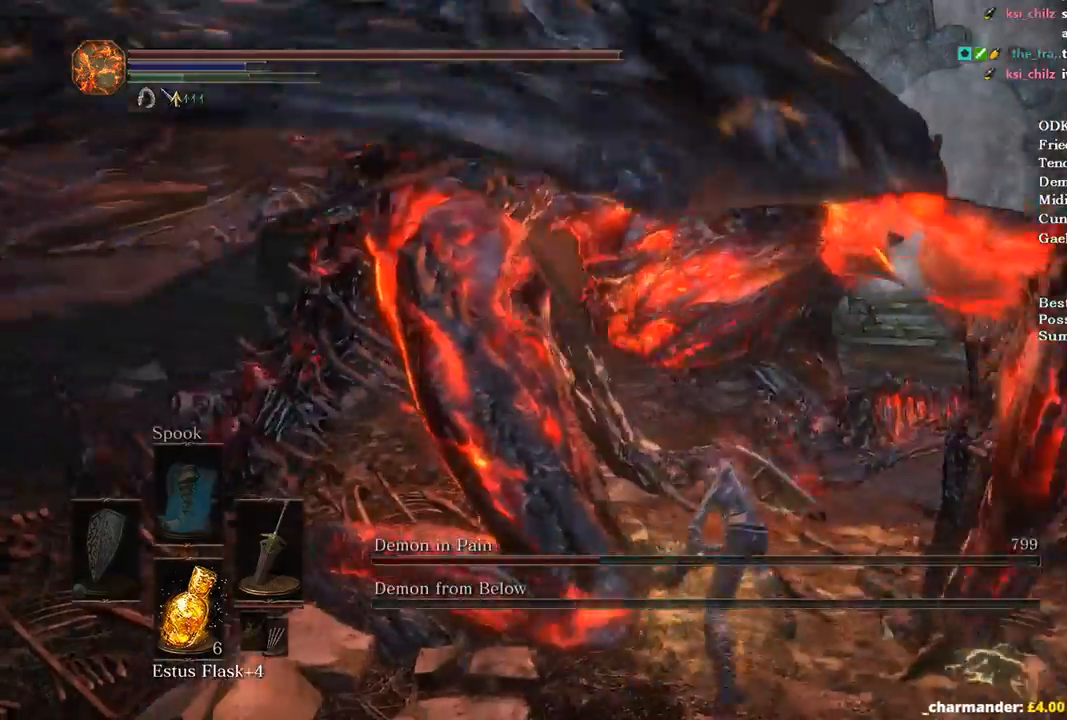
{"buttons": [], "left_stick": "right", "right_stick": "center", "events": [[167, "left_stick", "up-right"], [167, "right_stick", "center"], [500, "left_stick", "right"]]}
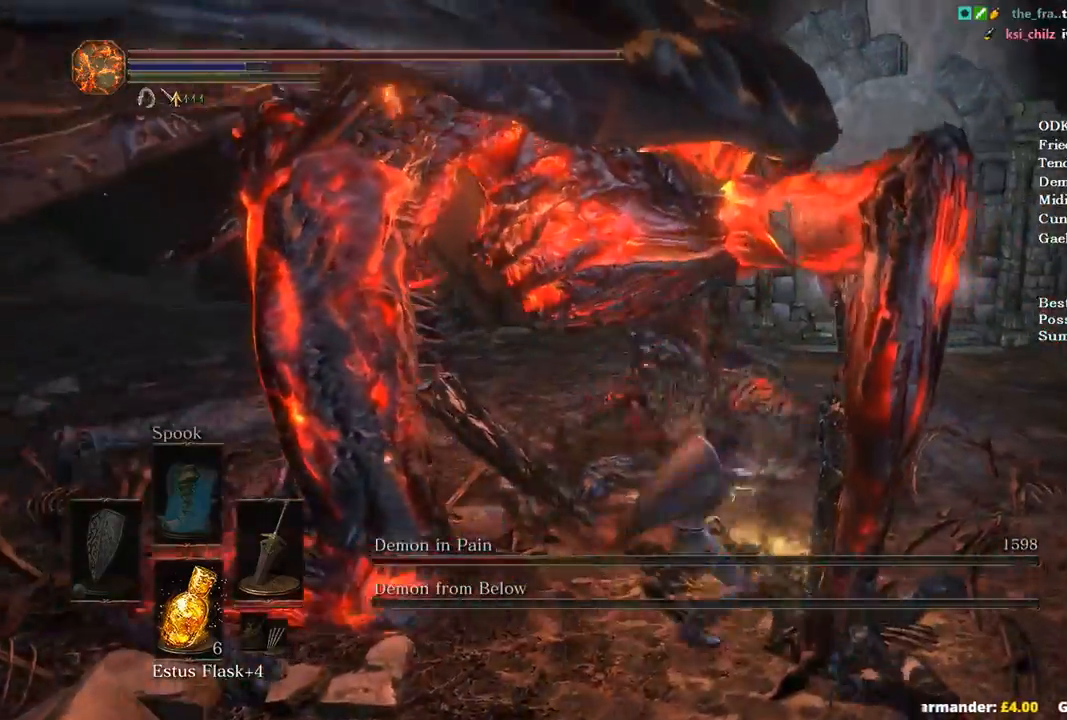
{"buttons": [], "left_stick": "right", "right_stick": "left", "events": [[33, "right_stick", "left"]]}
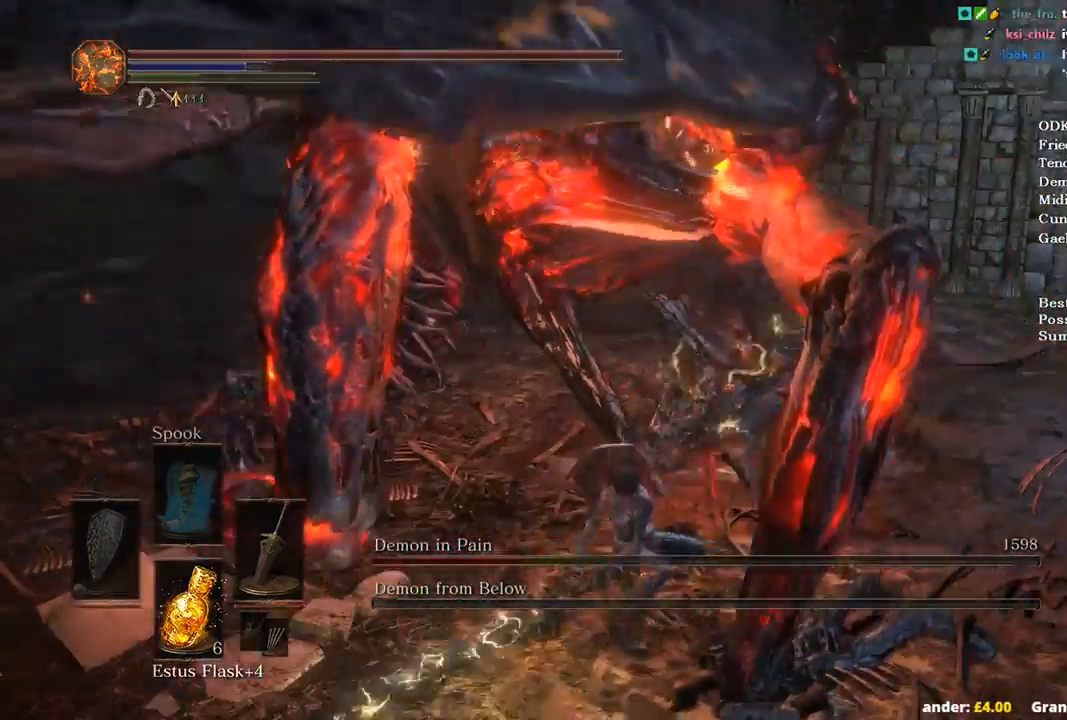
{"buttons": [], "left_stick": "right", "right_stick": "left", "events": [[133, "left_stick", "center"], [267, "left_stick", "right"]]}
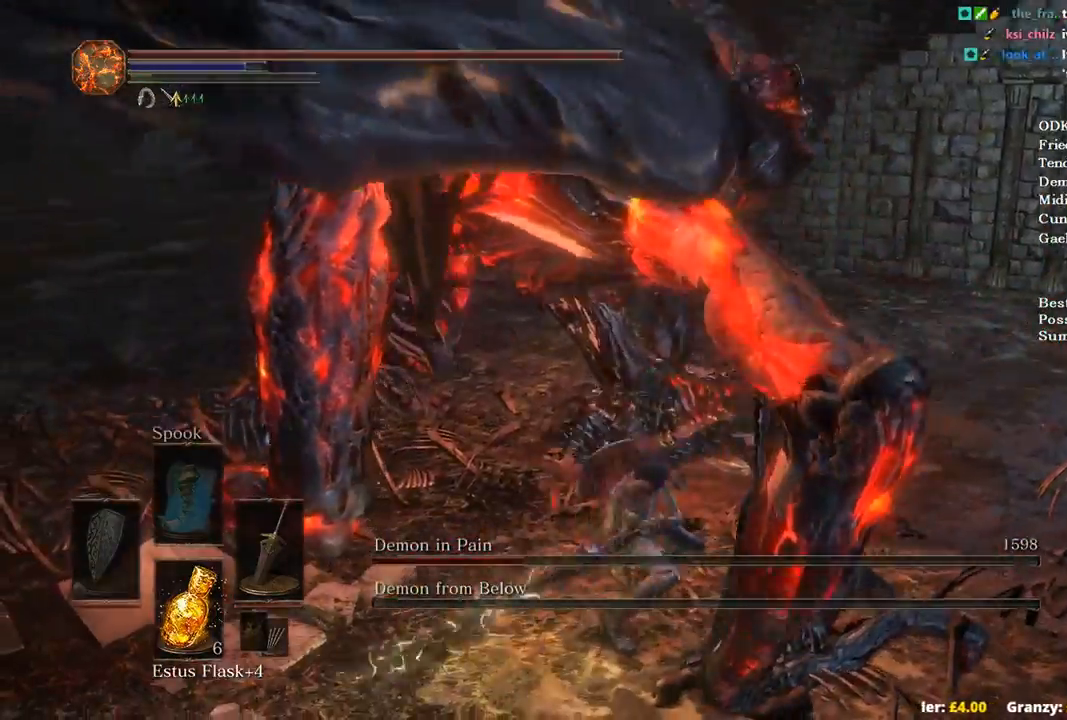
{"buttons": [], "left_stick": "up-left", "right_stick": "left", "events": [[33, "left_stick", "up-right"], [400, "left_stick", "up"], [500, "left_stick", "up-left"]]}
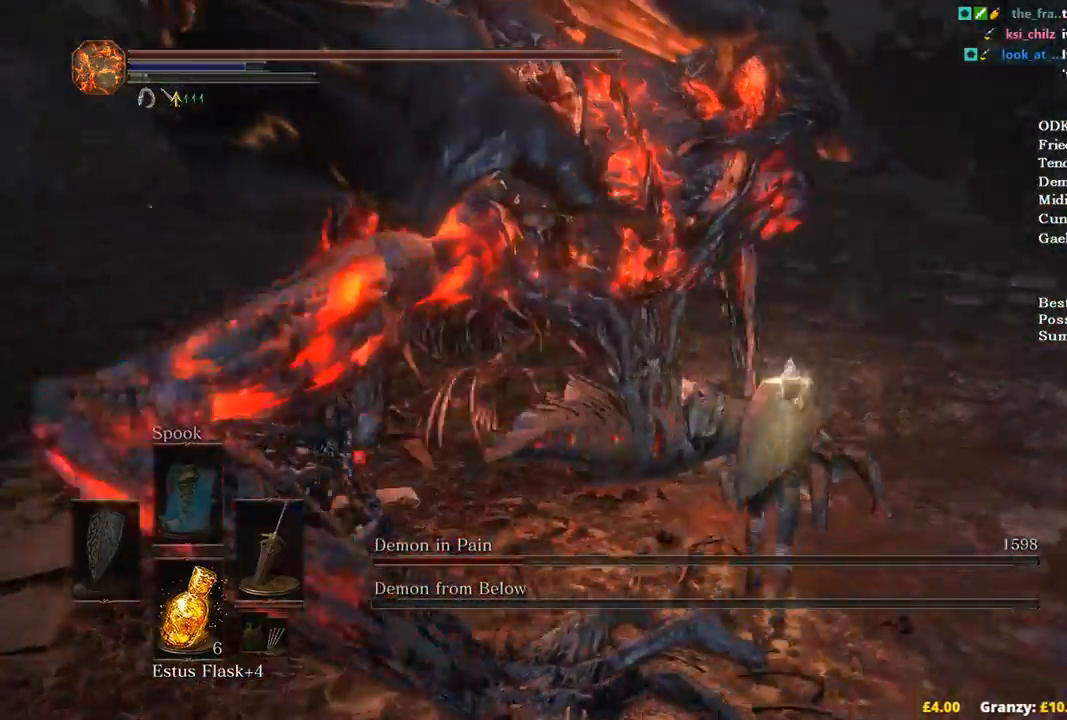
{"buttons": [], "left_stick": "up-left", "right_stick": "left", "events": [[200, "R1", "down"], [333, "R1", "up"], [400, "R1", "down"], [500, "R1", "up"]]}